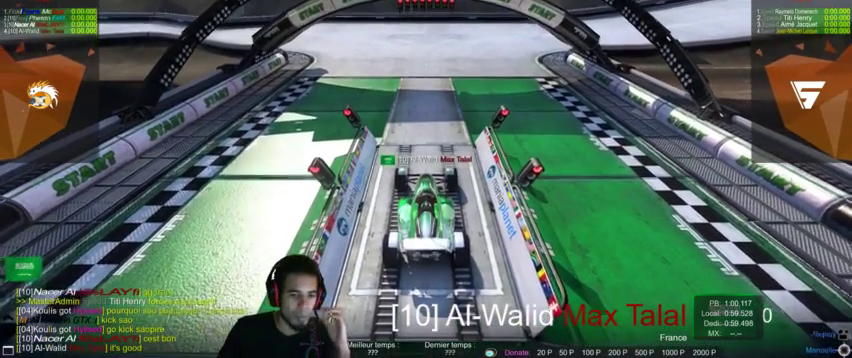
Gameplay with a controller (PlayStation layout); each line is a JSON object with the inputs held at the frame after it. "events" lists button and stick changes between this image and that frame as [ms after this image, input, new state], when the widget could be followed in between. Not read: L3 R3.
{"buttons": [], "left_stick": "center", "right_stick": "center", "events": [[33, "left_stick", "down-left"], [100, "left_stick", "center"]]}
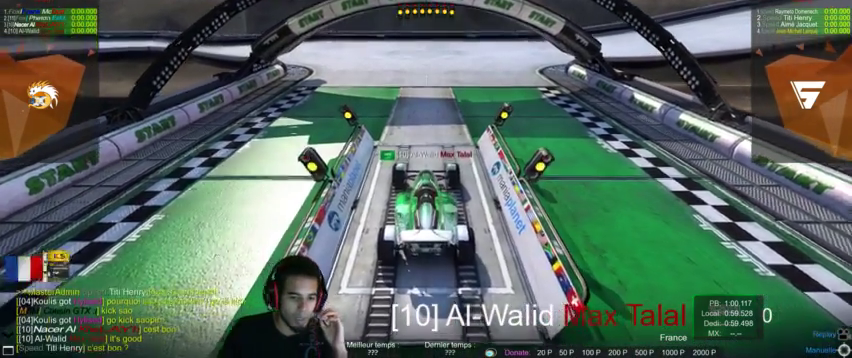
{"buttons": [], "left_stick": "center", "right_stick": "center"}
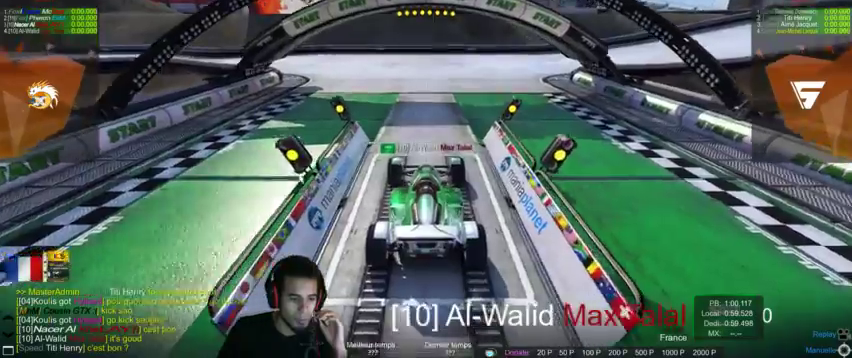
{"buttons": [], "left_stick": "center", "right_stick": "center", "events": []}
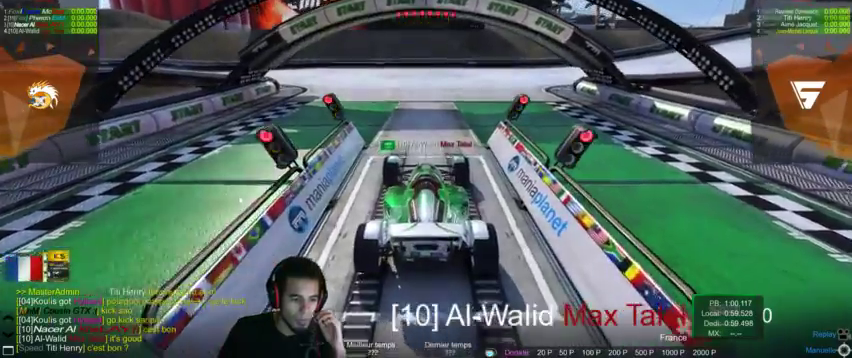
{"buttons": [], "left_stick": "center", "right_stick": "center", "events": []}
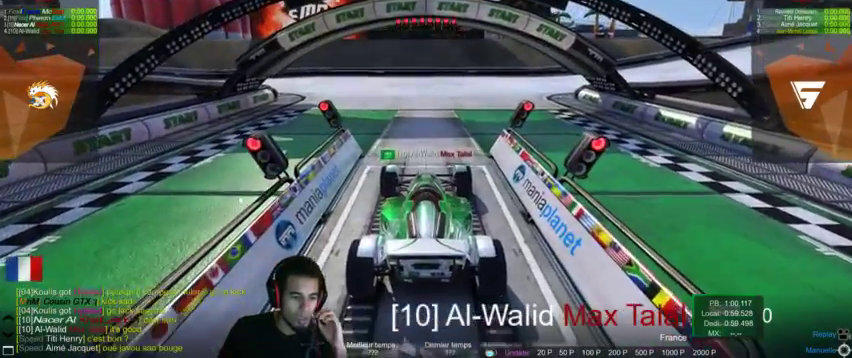
{"buttons": [], "left_stick": "center", "right_stick": "down-left", "events": [[433, "right_stick", "down-left"]]}
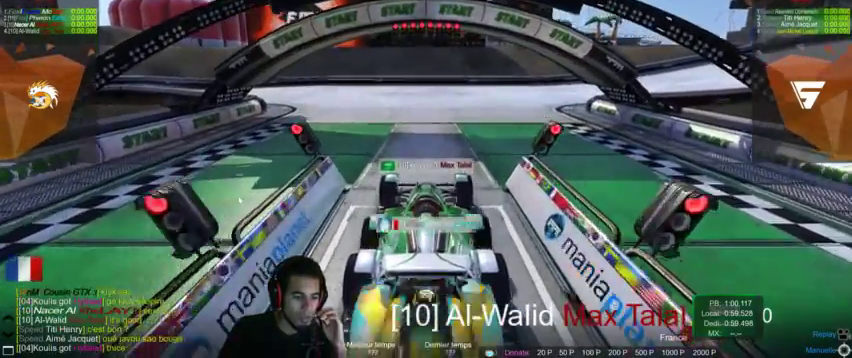
{"buttons": [], "left_stick": "center", "right_stick": "center", "events": [[33, "right_stick", "left"], [233, "right_stick", "center"]]}
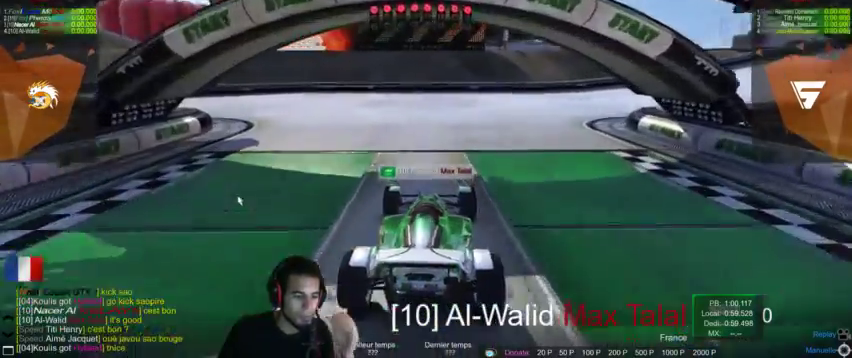
{"buttons": [], "left_stick": "center", "right_stick": "center", "events": [[267, "right_stick", "right"], [400, "right_stick", "center"]]}
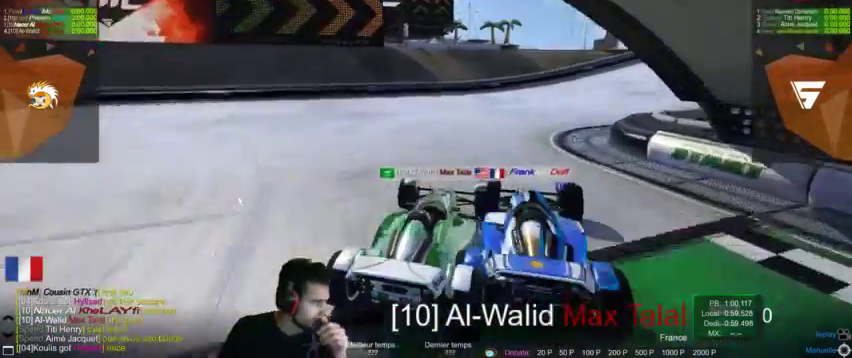
{"buttons": [], "left_stick": "center", "right_stick": "center", "events": []}
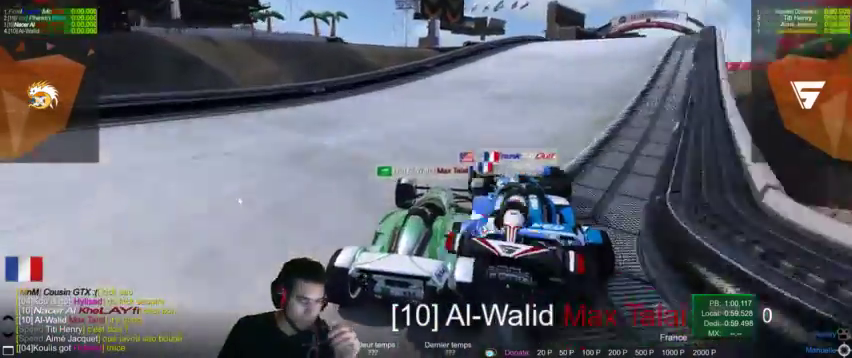
{"buttons": [], "left_stick": "center", "right_stick": "right", "events": [[100, "right_stick", "right"]]}
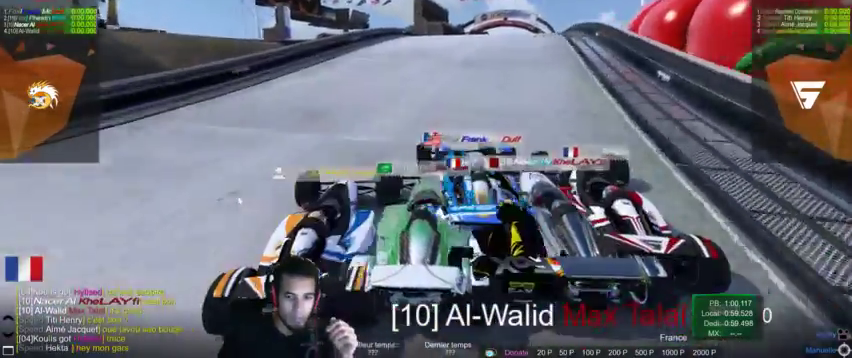
{"buttons": [], "left_stick": "center", "right_stick": "center", "events": [[167, "right_stick", "center"], [333, "left_stick", "left"], [467, "left_stick", "center"]]}
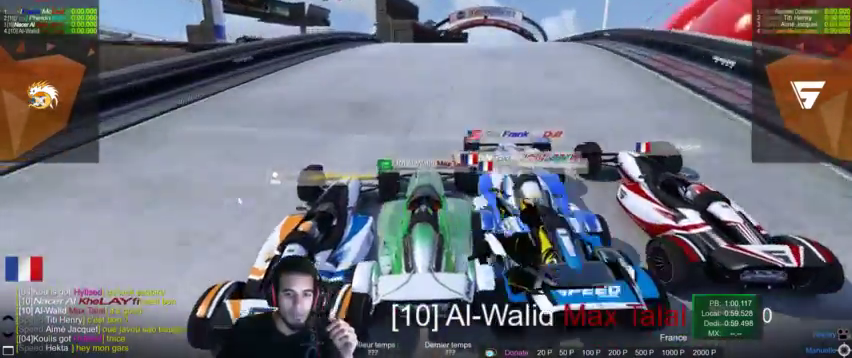
{"buttons": [], "left_stick": "center", "right_stick": "center", "events": []}